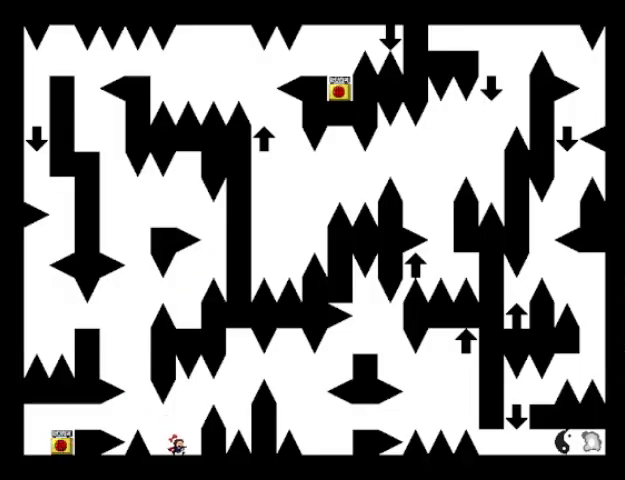
Gameplay with keyboard; each line is a JSON object with the keys held at the frame after it. "events" lists presses ("down") and releases ("up") of "down", "left", "r", "right", "shift", "up" and "z" between this image and that frame as [ms after this image, input, new state], when the widget could be followed in between. No other keys are recorded. Mouse input is not recorded.
{"keys": ["right"], "events": [[240, "right", "up"], [240, "shift", "down"], [360, "right", "down"], [480, "shift", "up"]]}
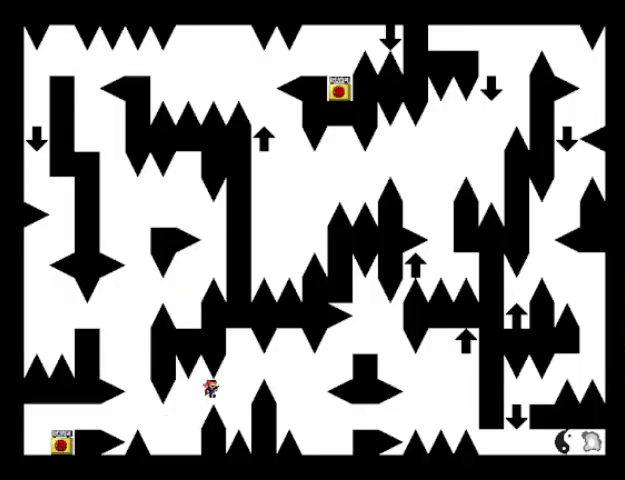
{"keys": ["right"], "events": [[240, "shift", "down"], [400, "shift", "up"]]}
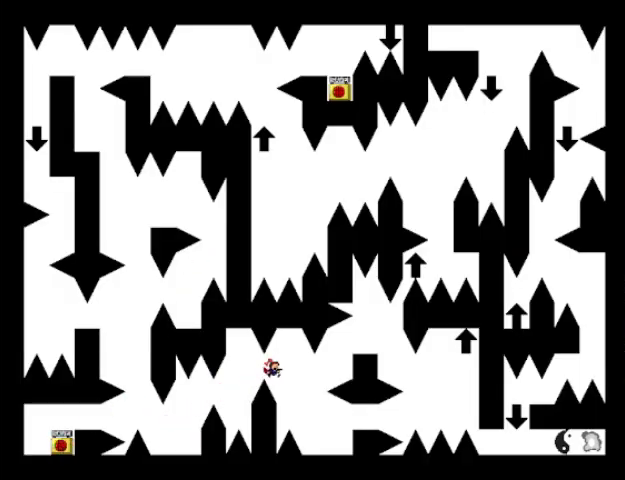
{"keys": ["left", "shift"], "events": [[400, "right", "up"], [440, "left", "down"], [440, "shift", "down"]]}
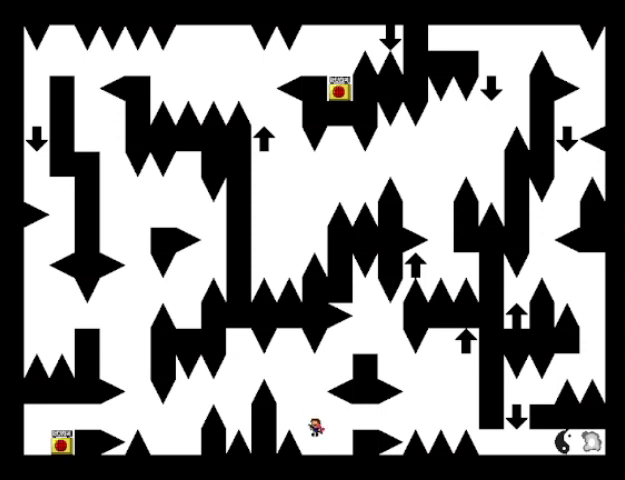
{"keys": ["right", "shift"], "events": [[80, "left", "up"], [240, "shift", "up"], [280, "shift", "down"], [360, "right", "down"]]}
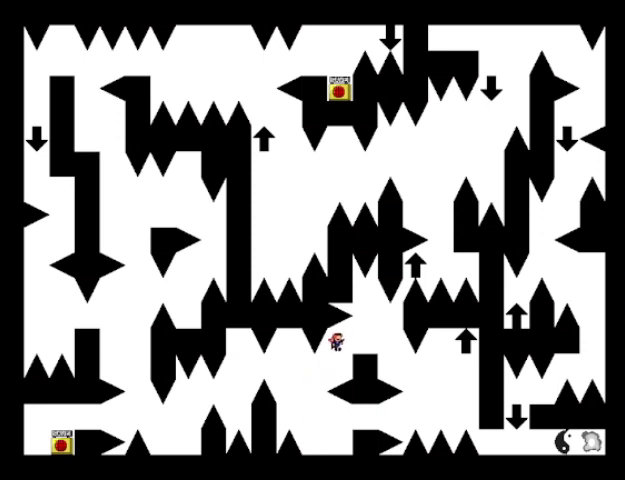
{"keys": ["right"], "events": [[160, "shift", "up"]]}
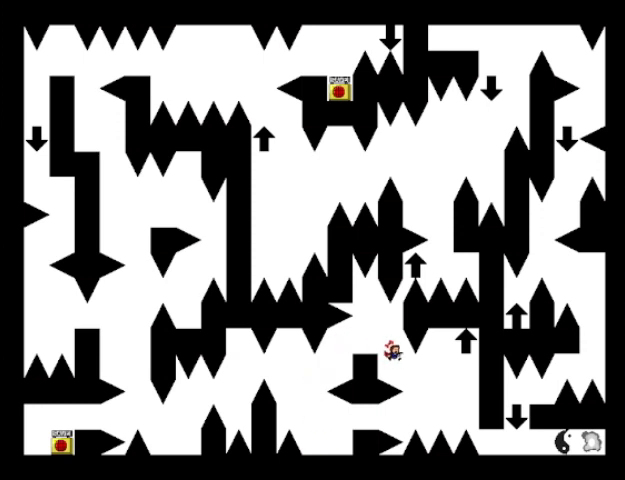
{"keys": ["right", "shift"], "events": [[240, "shift", "down"]]}
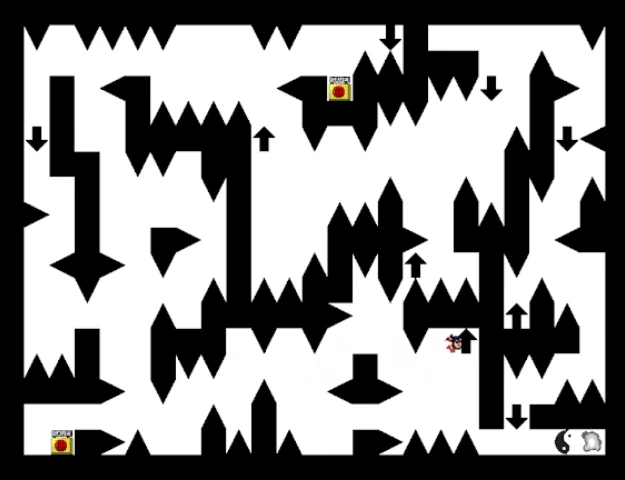
{"keys": ["left", "shift"], "events": [[40, "shift", "up"], [80, "right", "up"], [160, "left", "down"], [240, "left", "up"], [440, "left", "down"], [440, "shift", "down"]]}
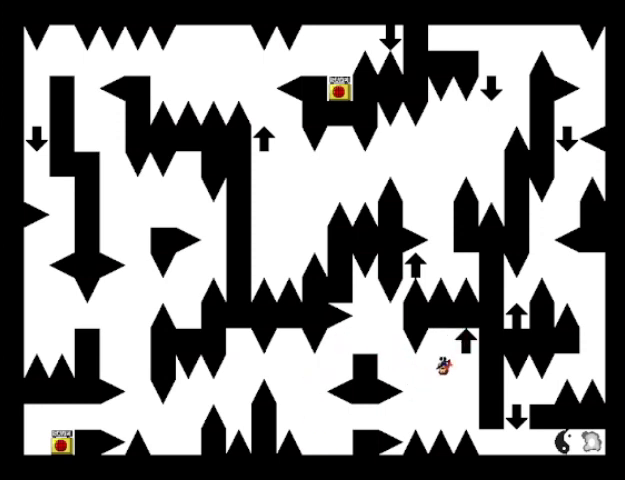
{"keys": ["left"], "events": [[240, "shift", "up"], [320, "shift", "down"], [360, "shift", "up"]]}
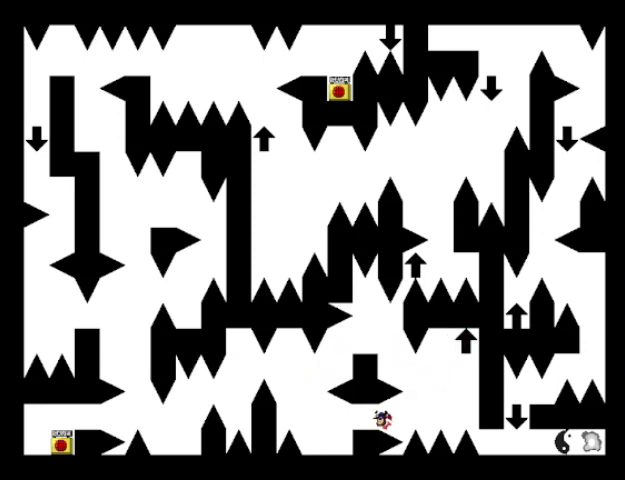
{"keys": ["left"], "events": [[200, "left", "up"], [480, "left", "down"]]}
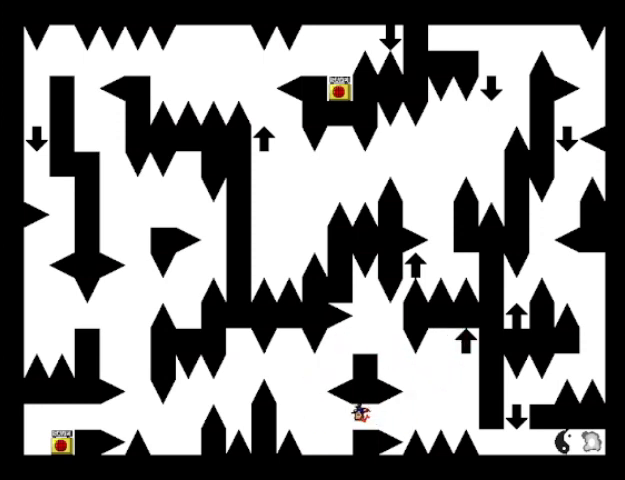
{"keys": [], "events": [[40, "shift", "down"], [80, "shift", "up"], [160, "shift", "down"], [200, "shift", "up"], [440, "left", "up"]]}
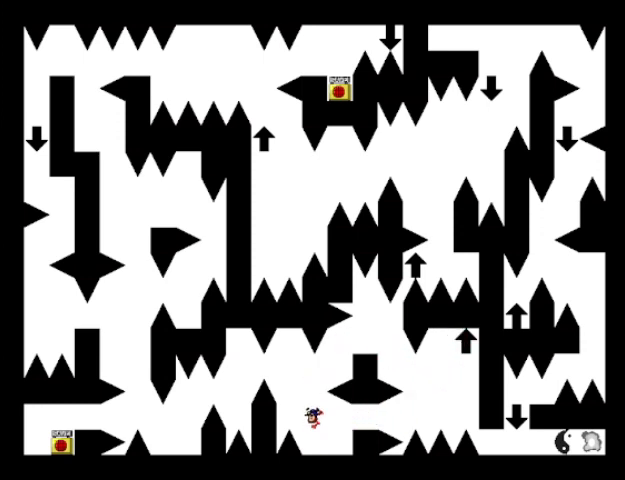
{"keys": ["left"], "events": [[80, "left", "down"], [200, "left", "up"], [440, "left", "down"]]}
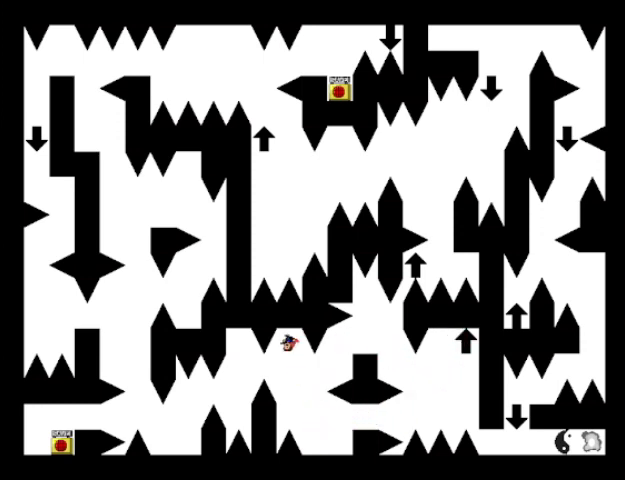
{"keys": ["left"], "events": [[40, "shift", "down"], [80, "shift", "up"]]}
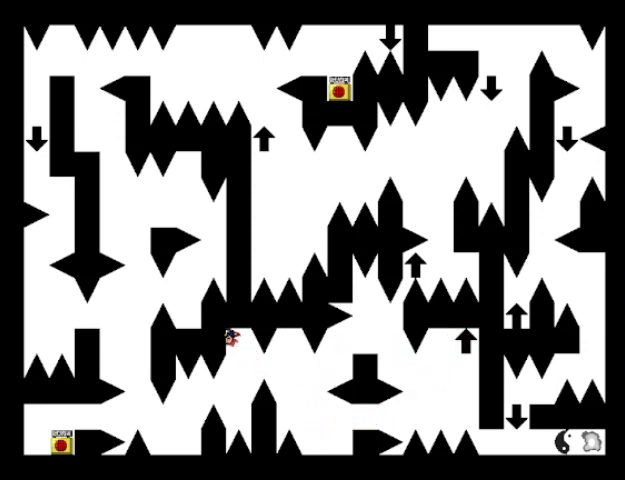
{"keys": ["left"], "events": [[40, "left", "up"], [160, "shift", "down"], [280, "left", "down"], [400, "shift", "up"]]}
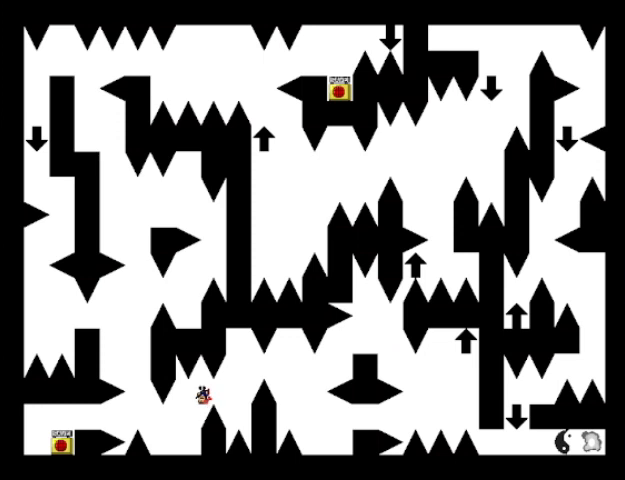
{"keys": ["left"], "events": [[40, "shift", "down"], [240, "shift", "up"]]}
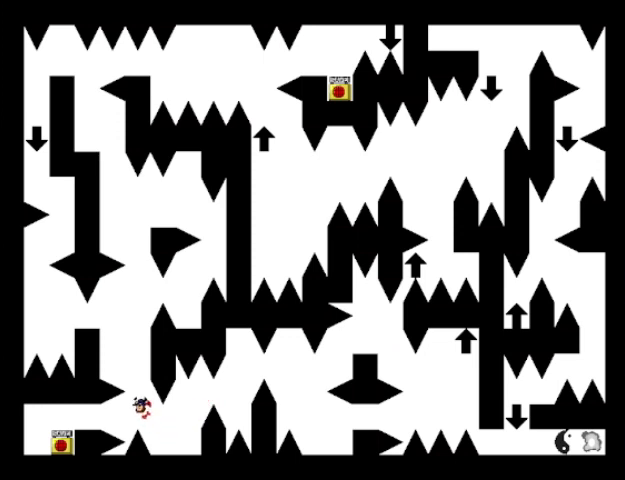
{"keys": ["left"], "events": [[40, "left", "up"], [440, "left", "down"]]}
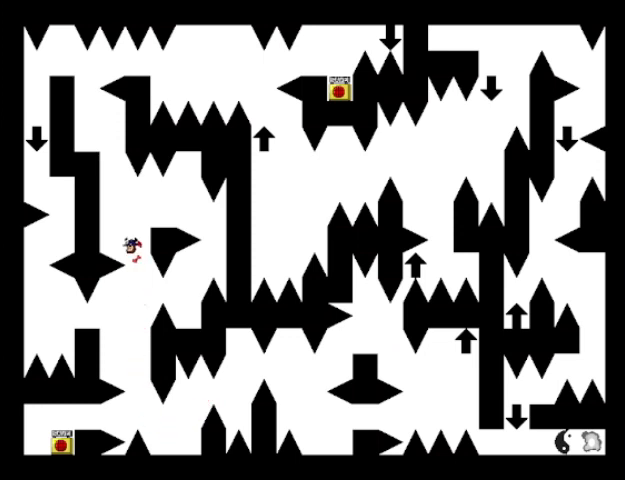
{"keys": ["left"], "events": []}
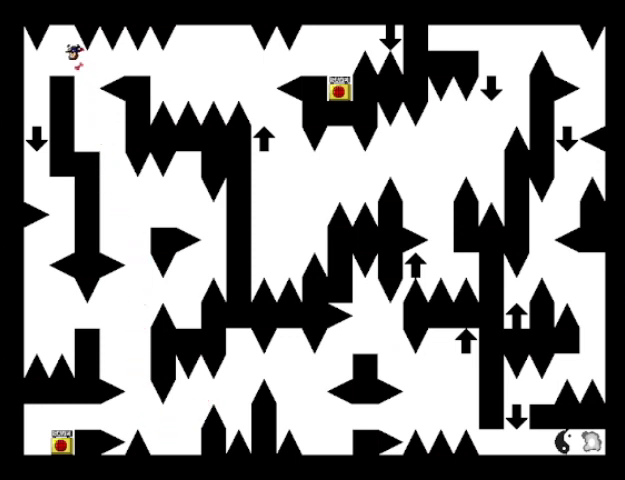
{"keys": [], "events": [[160, "left", "up"]]}
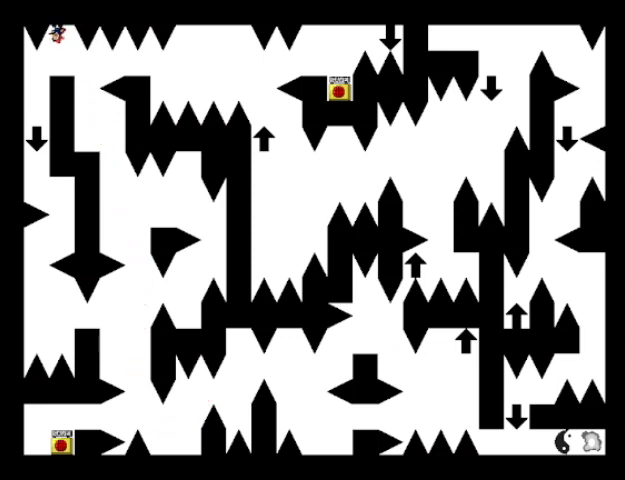
{"keys": ["right", "shift"], "events": [[120, "left", "down"], [120, "shift", "down"], [280, "left", "up"], [440, "shift", "up"], [480, "right", "down"], [480, "shift", "down"]]}
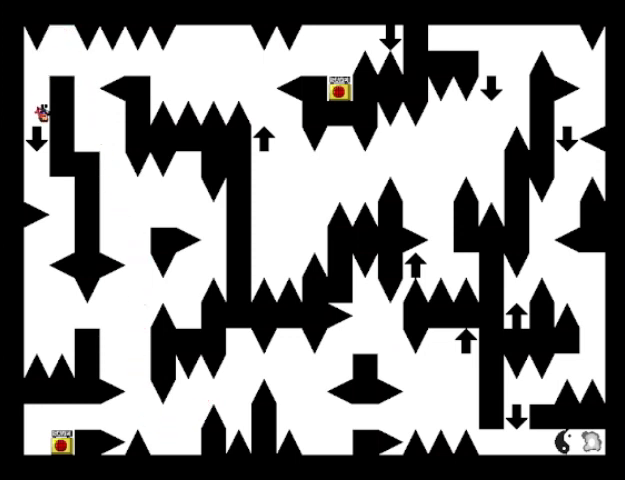
{"keys": ["right"], "events": [[240, "shift", "up"]]}
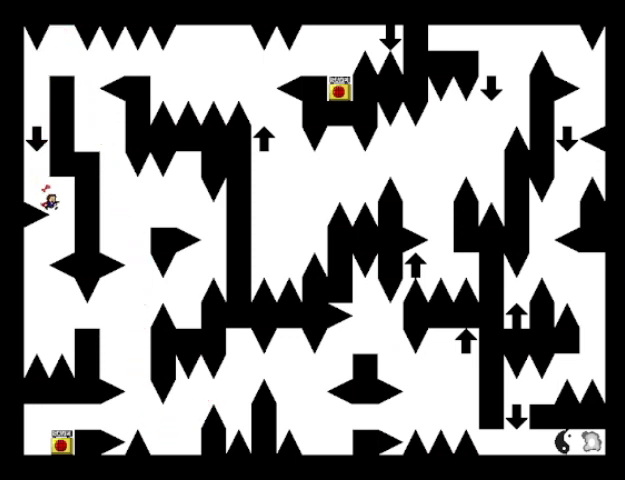
{"keys": ["right"], "events": [[40, "left", "down"], [40, "right", "up"], [280, "left", "up"], [280, "right", "down"], [400, "shift", "down"], [480, "shift", "up"]]}
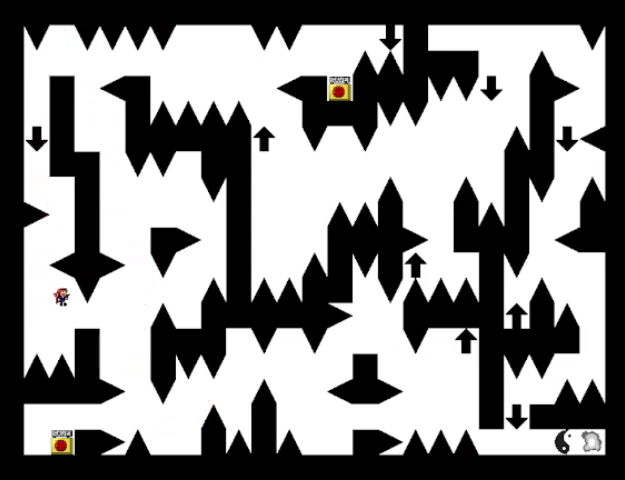
{"keys": [], "events": [[40, "right", "up"], [200, "right", "down"], [360, "right", "up"]]}
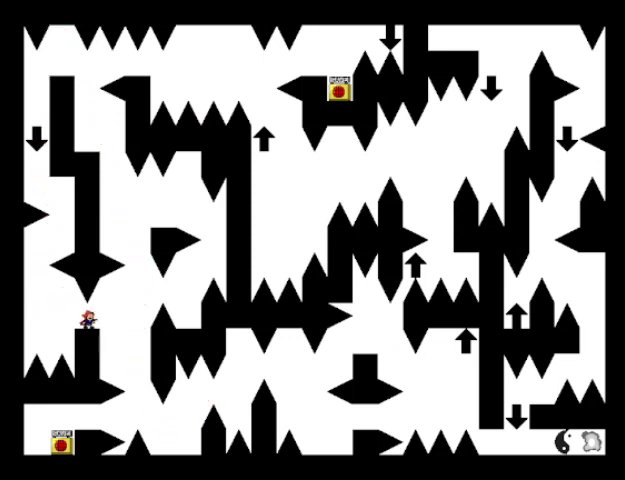
{"keys": [], "events": [[80, "right", "down"], [120, "shift", "down"], [200, "shift", "up"], [520, "right", "up"]]}
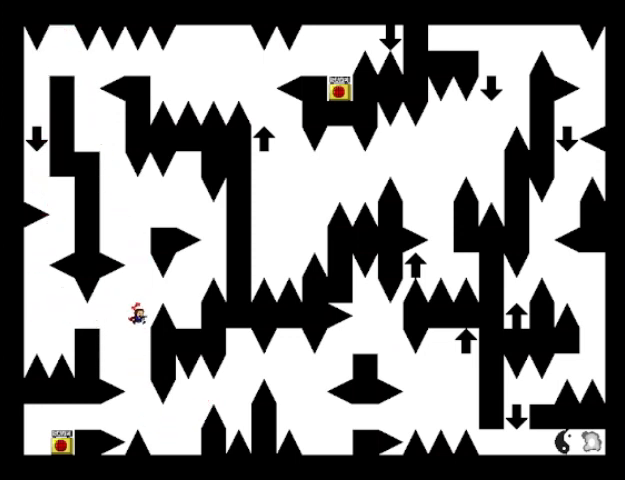
{"keys": ["right"], "events": [[120, "shift", "down"], [280, "right", "down"], [400, "shift", "up"]]}
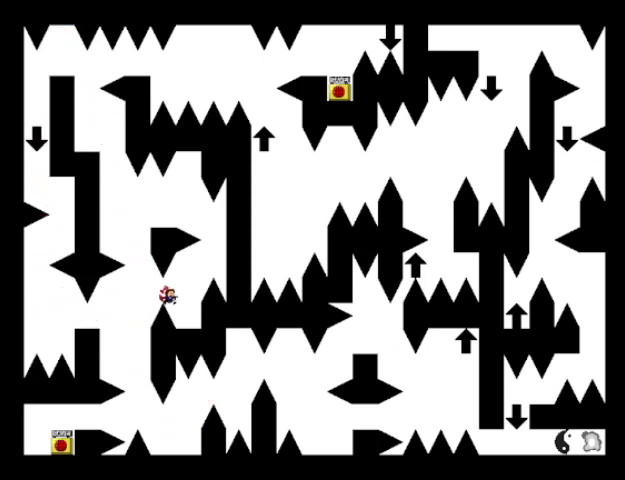
{"keys": ["right", "shift"], "events": [[240, "right", "up"], [280, "shift", "down"], [440, "right", "down"]]}
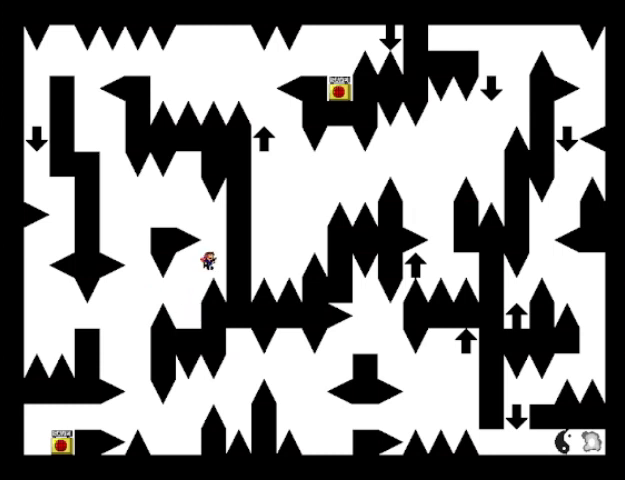
{"keys": ["left", "shift"], "events": [[40, "right", "up"], [40, "shift", "up"], [120, "shift", "down"], [200, "left", "down"]]}
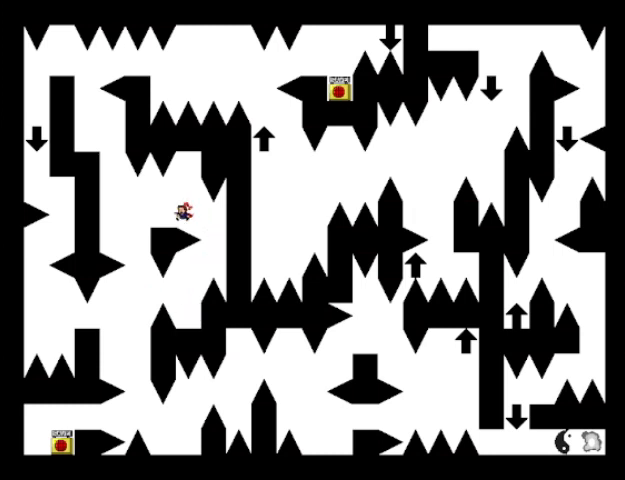
{"keys": [], "events": [[40, "shift", "up"], [200, "left", "up"]]}
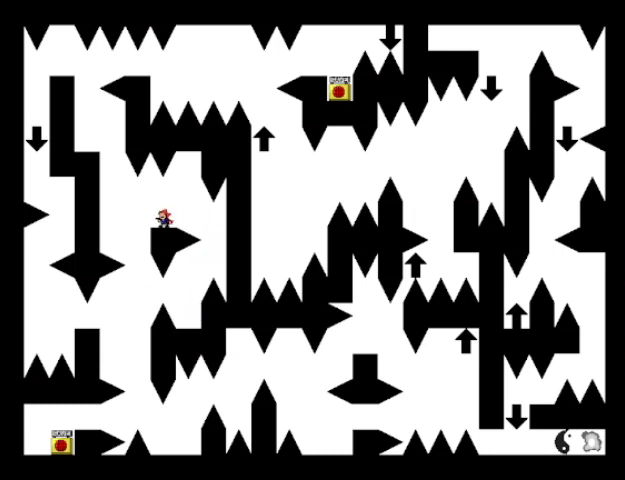
{"keys": ["left"], "events": [[80, "left", "down"], [160, "left", "up"], [440, "left", "down"]]}
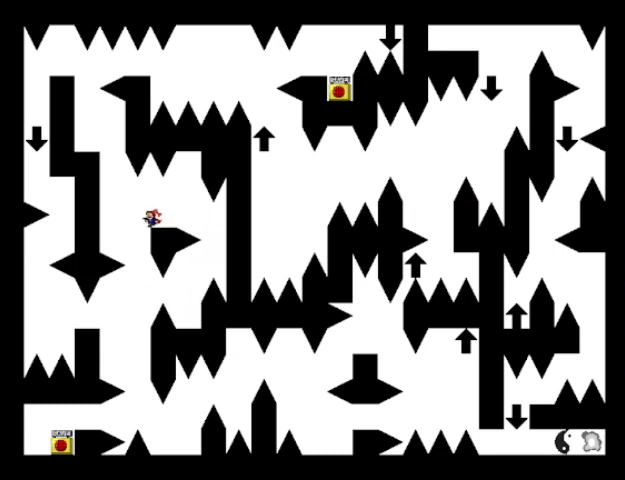
{"keys": ["left", "shift"], "events": [[40, "shift", "down"], [120, "shift", "up"], [280, "shift", "down"]]}
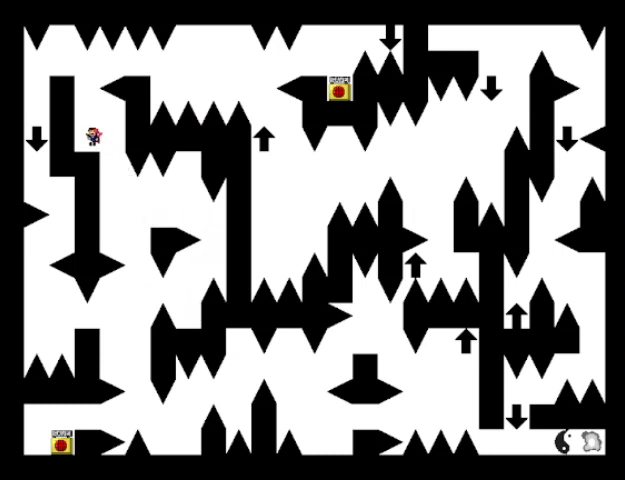
{"keys": [], "events": [[160, "left", "up"], [160, "shift", "up"], [320, "right", "down"], [360, "right", "up"]]}